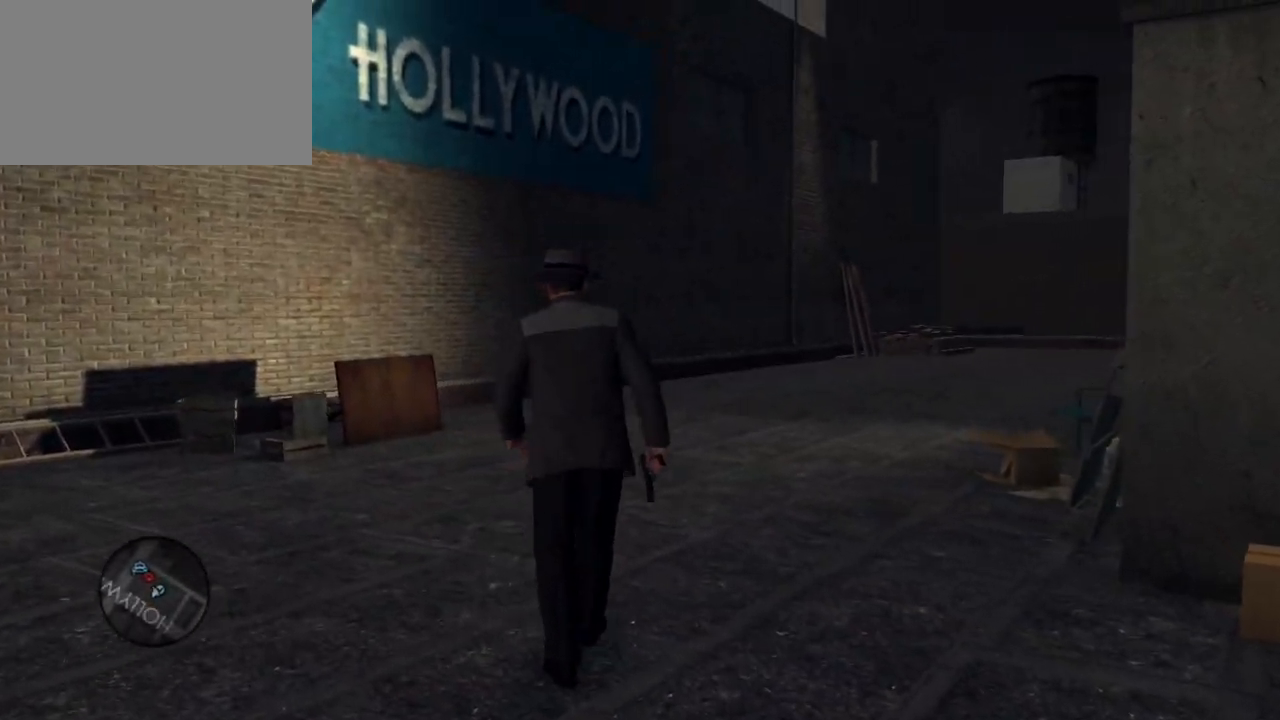
Gameplay with keyboard and mouse; each line is a JSON object with the keys and mouse buttons held at the frame after it. "events" lists presses ("down") and releases ("up") of "1", "2", "3", "4", "5", "a", "alt", "c", "caps_lock", "ctrl", "d", "e", "f", "g", "q", "r", "s", "shift", "space", "t", "tab", "v", "w", "x", "z", "mouse_left", "mouse_wheel" and "mouse_right" between this image and that frame as [ms after this image, input, new state], when the widget could be followed in between. "mouse_left", "mouse_wheel", "mouse_right" = the "left", "wheel", "right" buttons of the "mouse" list. No other keys are recorded. "wheel" means that the mouse wheel is clicked or scrolled. Not read: mouse_move.
{"keys": ["shift", "w"], "mouse": [], "events": [[200, "d", "up"]]}
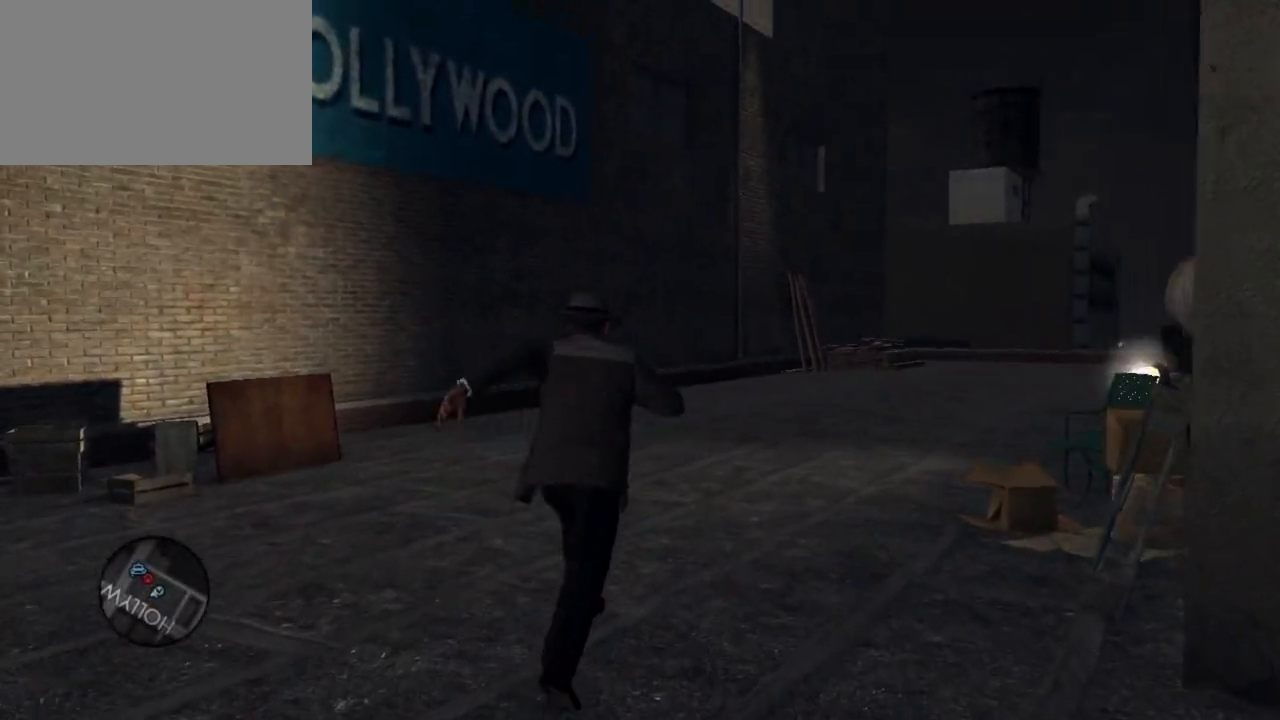
{"keys": ["d", "shift", "w"], "mouse": [], "events": [[117, "d", "down"]]}
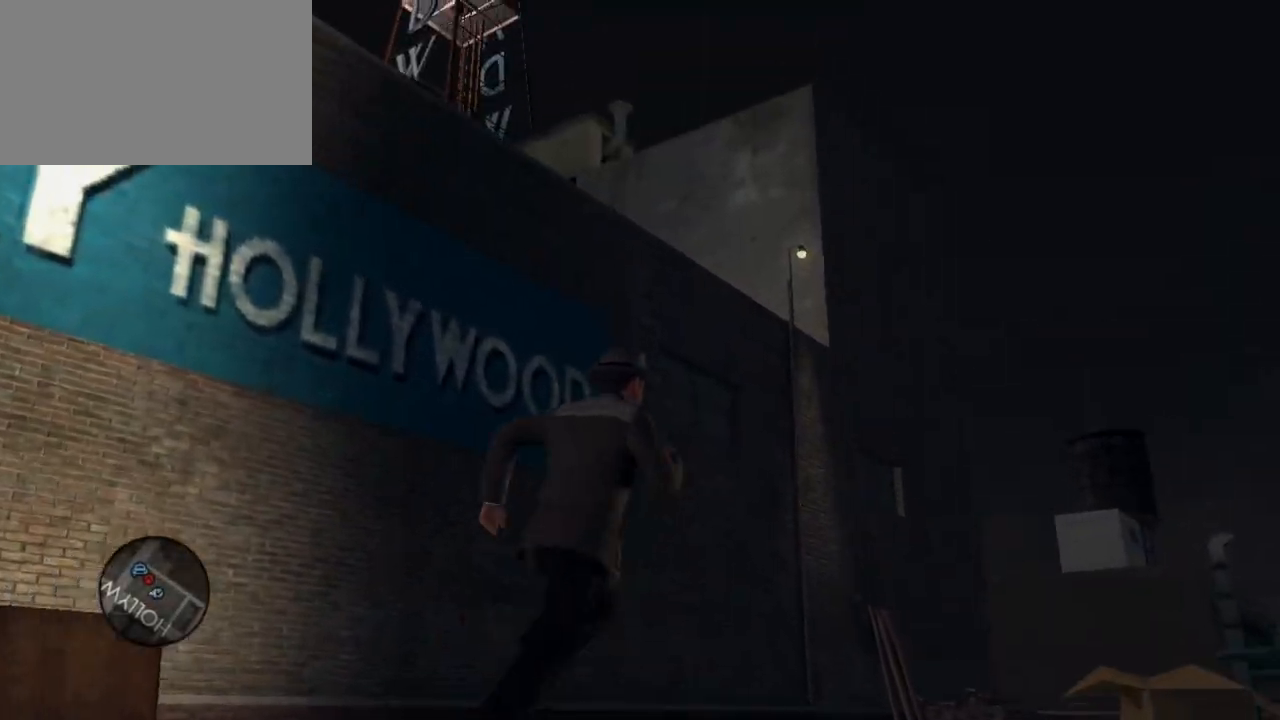
{"keys": ["d", "shift", "w"], "mouse": [], "events": []}
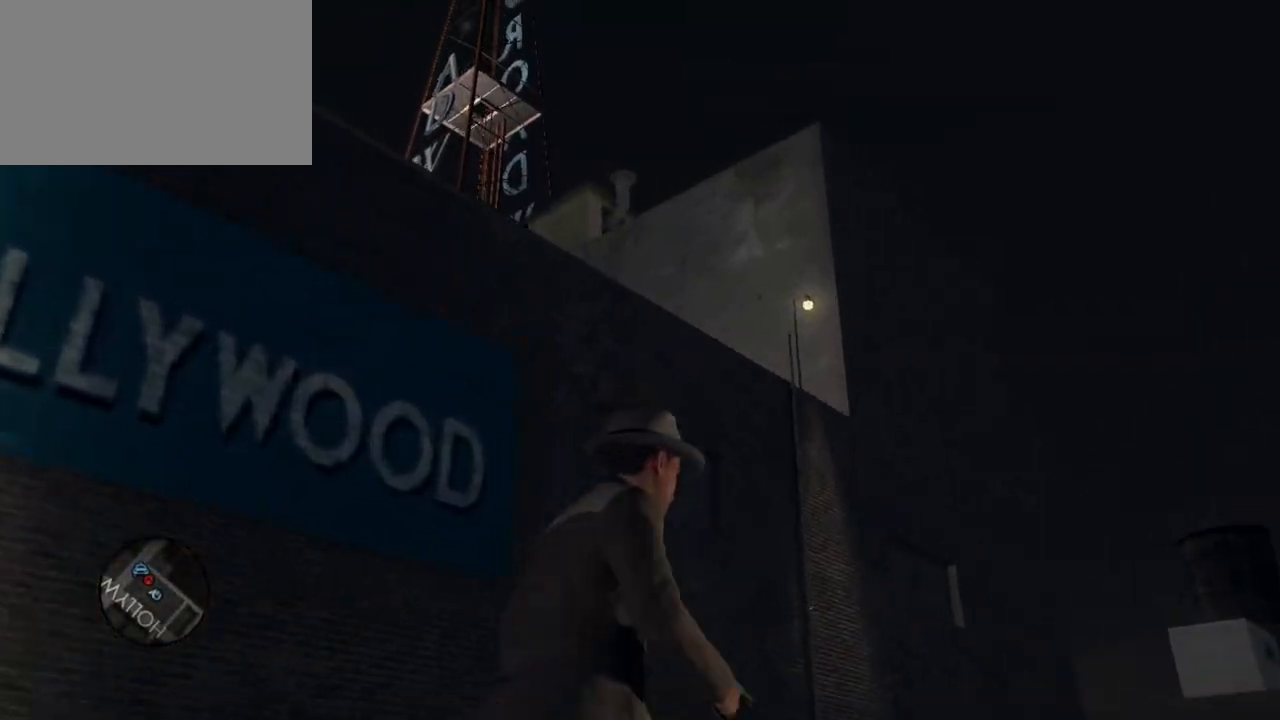
{"keys": ["shift", "w"], "mouse": [], "events": [[200, "d", "up"]]}
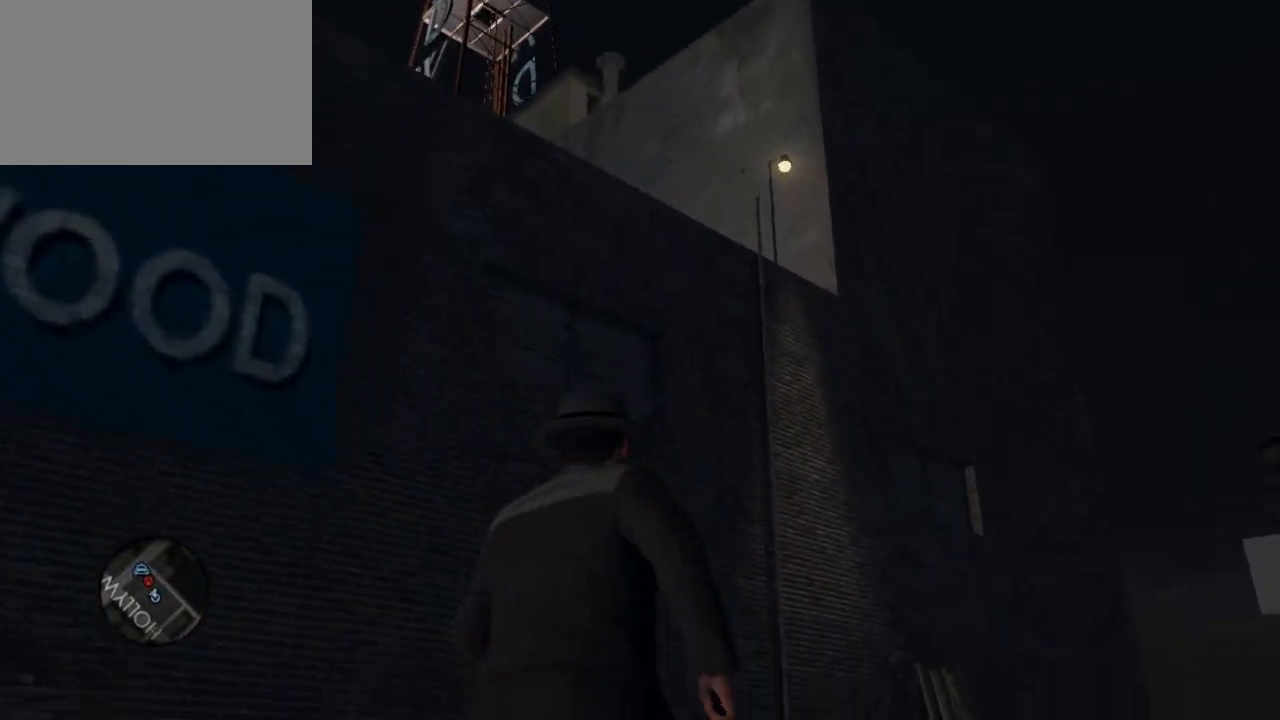
{"keys": ["shift", "w"], "mouse": [], "events": [[217, "d", "down"], [350, "d", "up"]]}
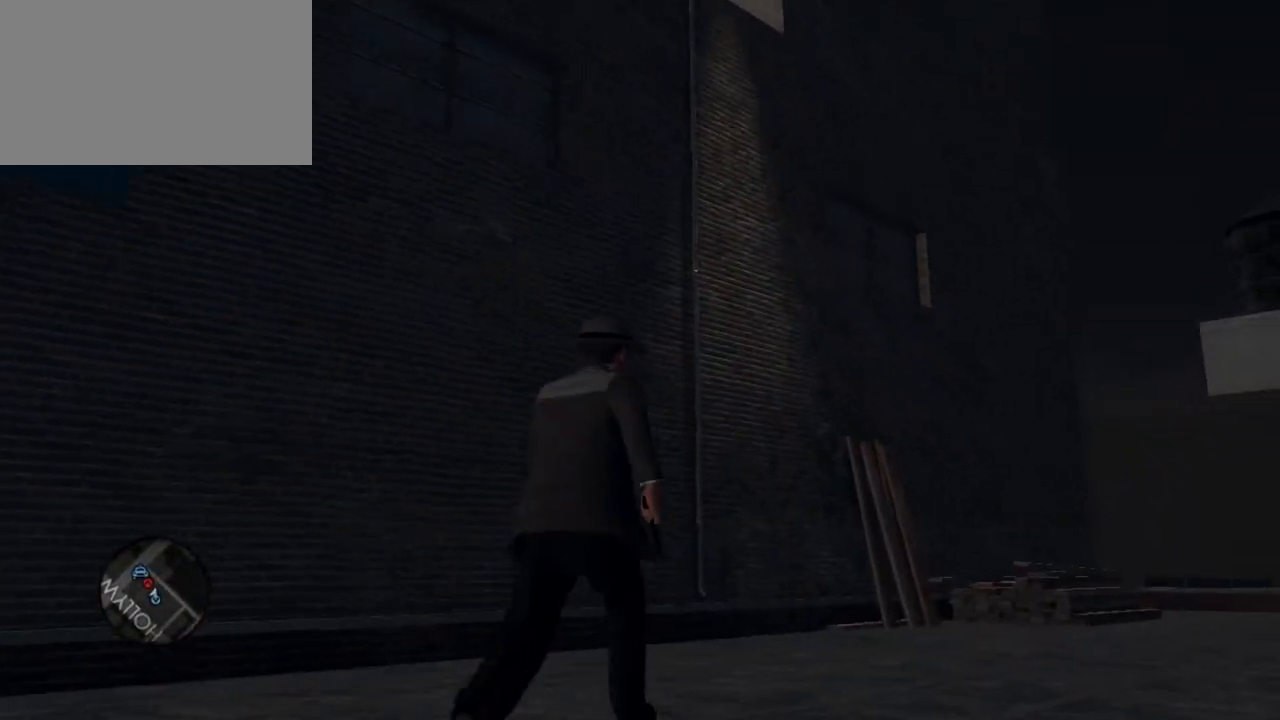
{"keys": ["d", "shift", "w"], "mouse": [], "events": [[183, "d", "down"], [267, "d", "up"], [500, "d", "down"]]}
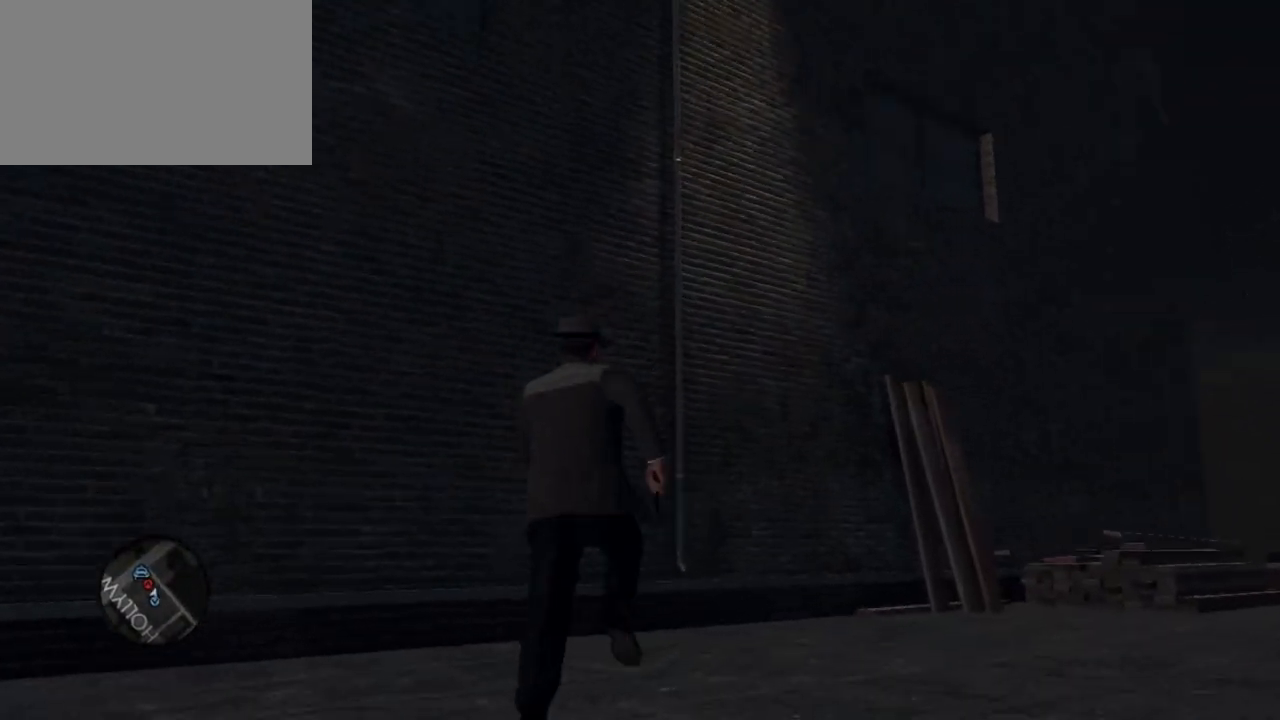
{"keys": ["shift", "w"], "mouse": [], "events": [[283, "d", "up"]]}
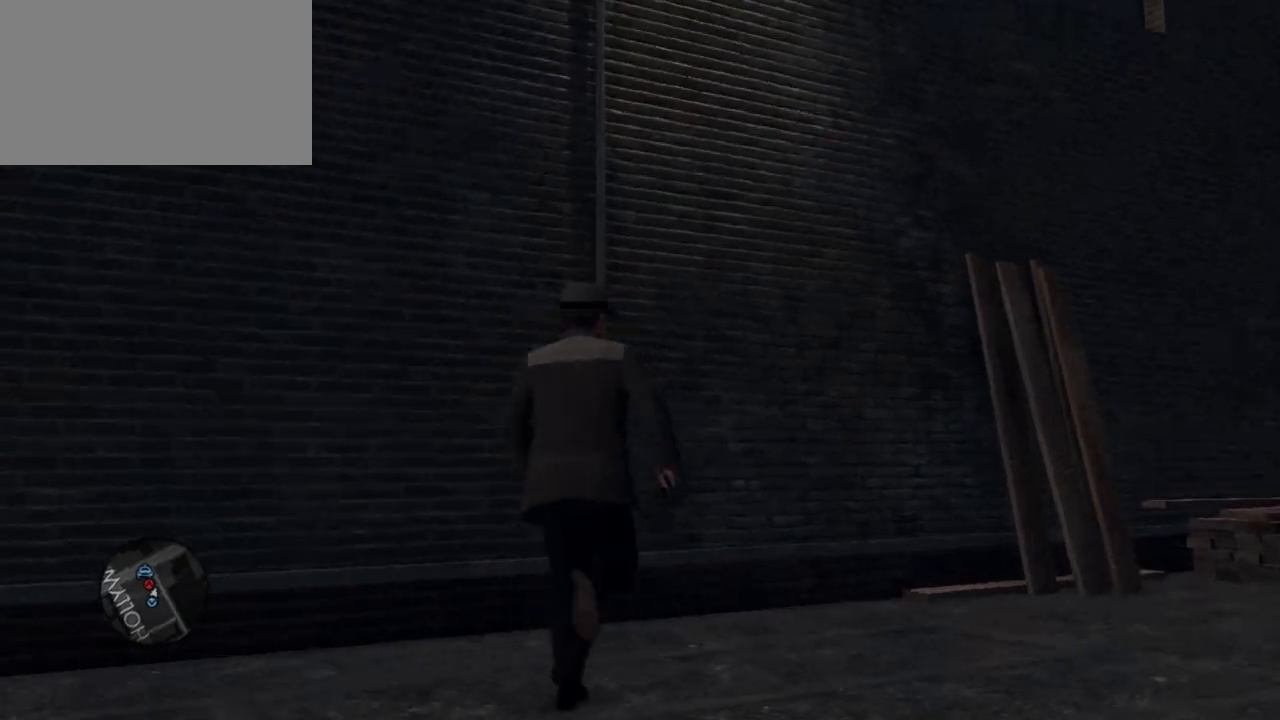
{"keys": ["shift", "w"], "mouse": [], "events": [[17, "a", "down"], [217, "a", "up"]]}
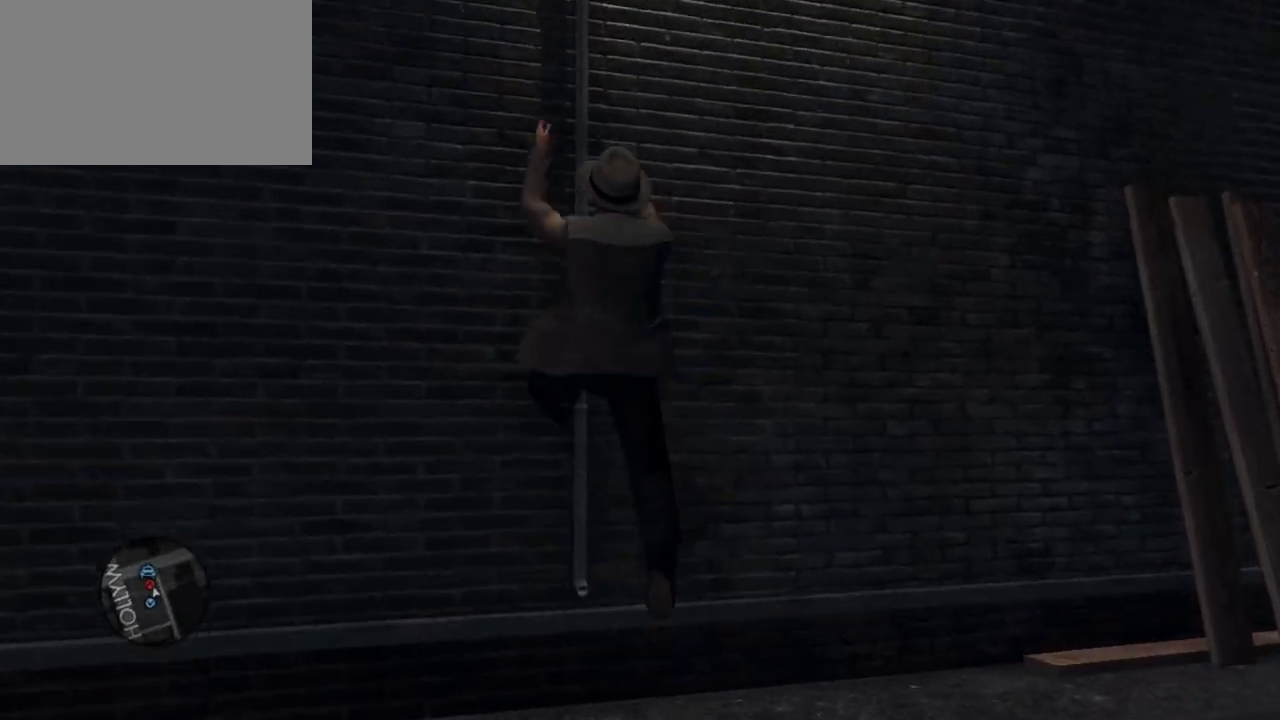
{"keys": ["shift", "w"], "mouse": [], "events": []}
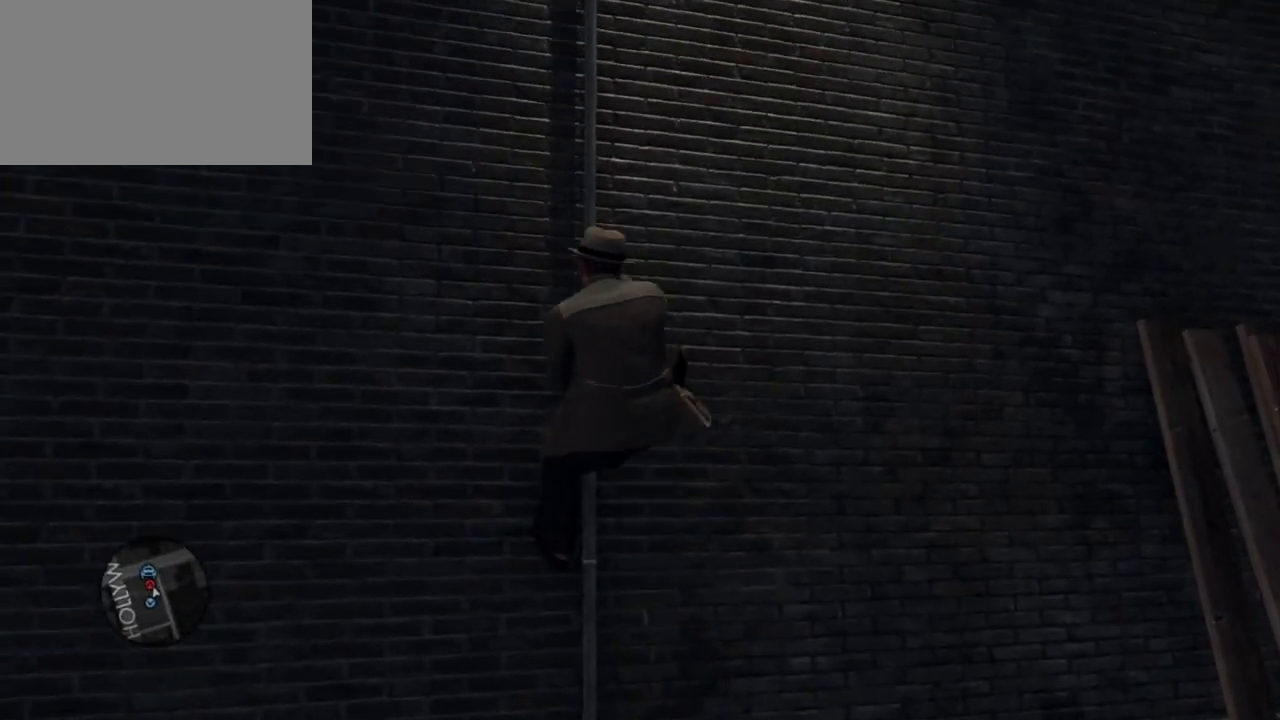
{"keys": ["shift", "w"], "mouse": [], "events": []}
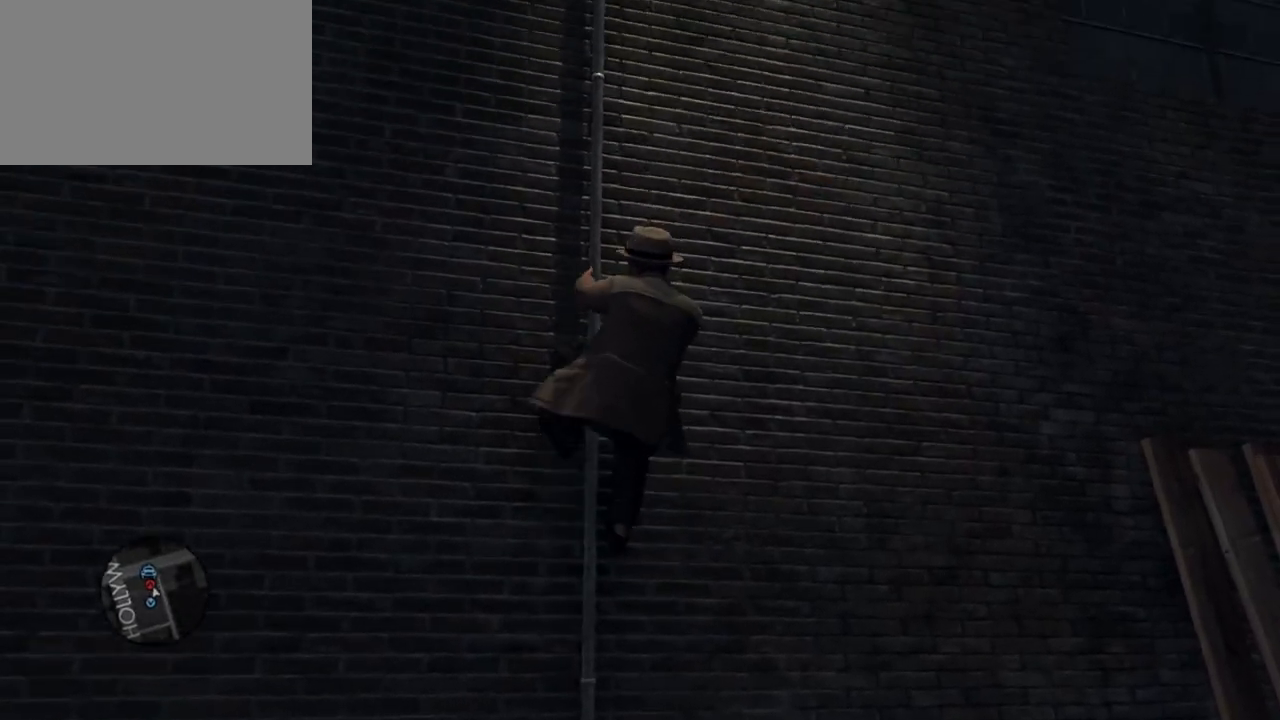
{"keys": ["shift", "w"], "mouse": [], "events": []}
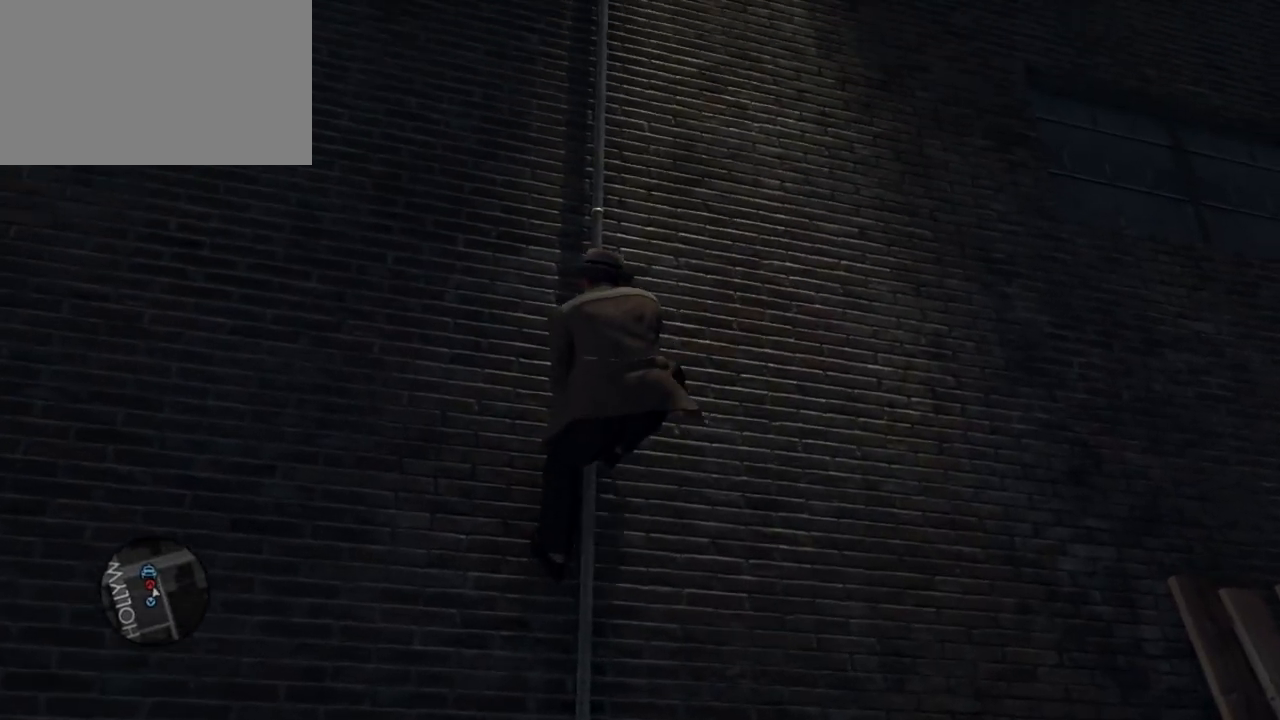
{"keys": ["shift", "w"], "mouse": [], "events": []}
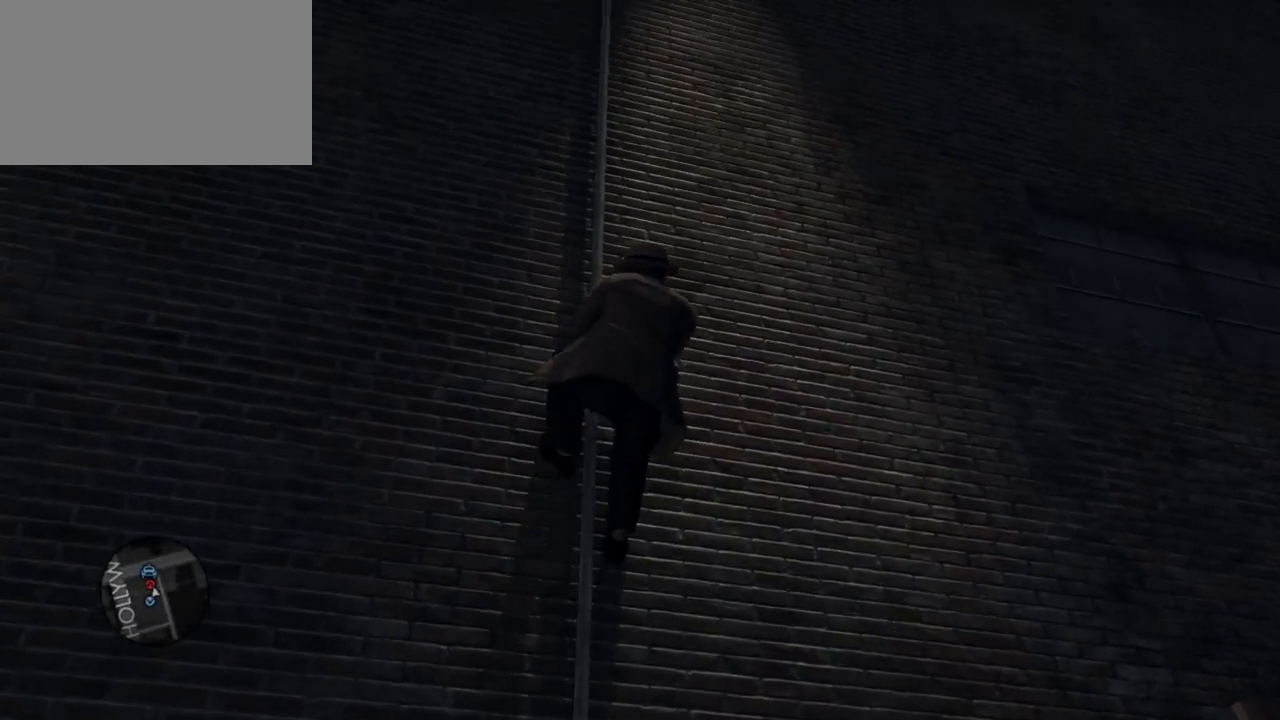
{"keys": ["shift", "w"], "mouse": [], "events": []}
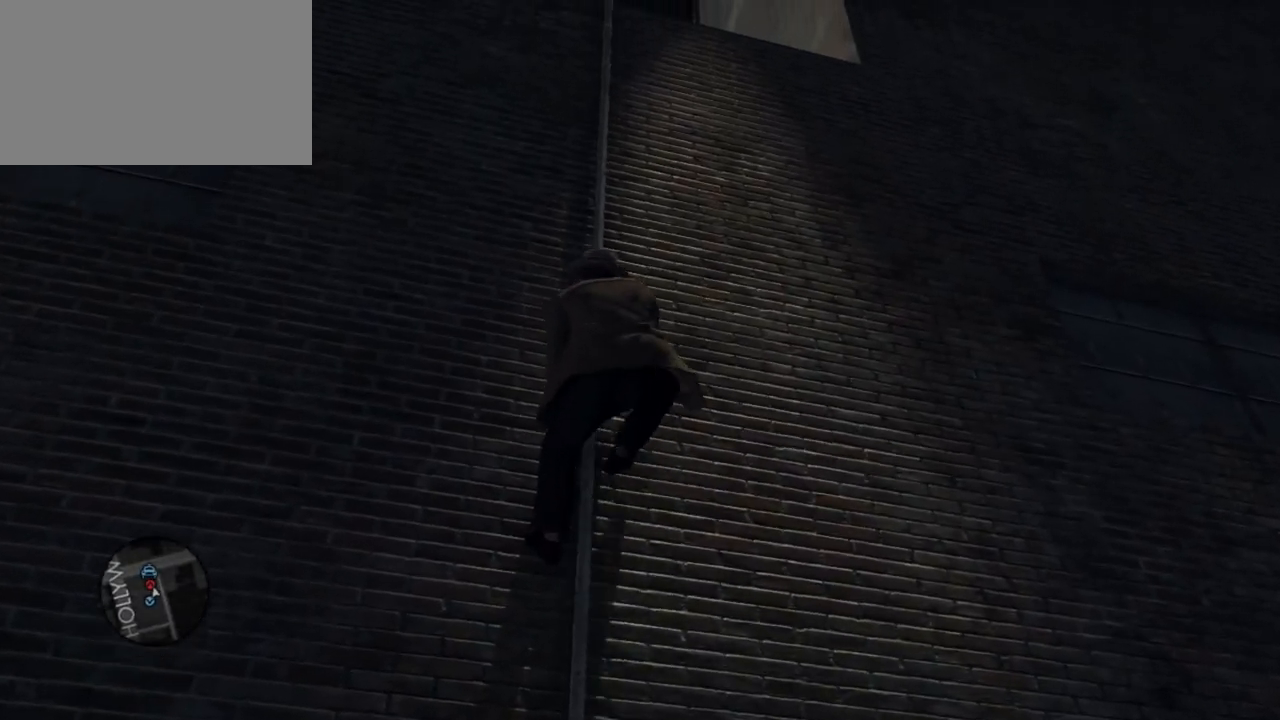
{"keys": ["shift", "w"], "mouse": [], "events": []}
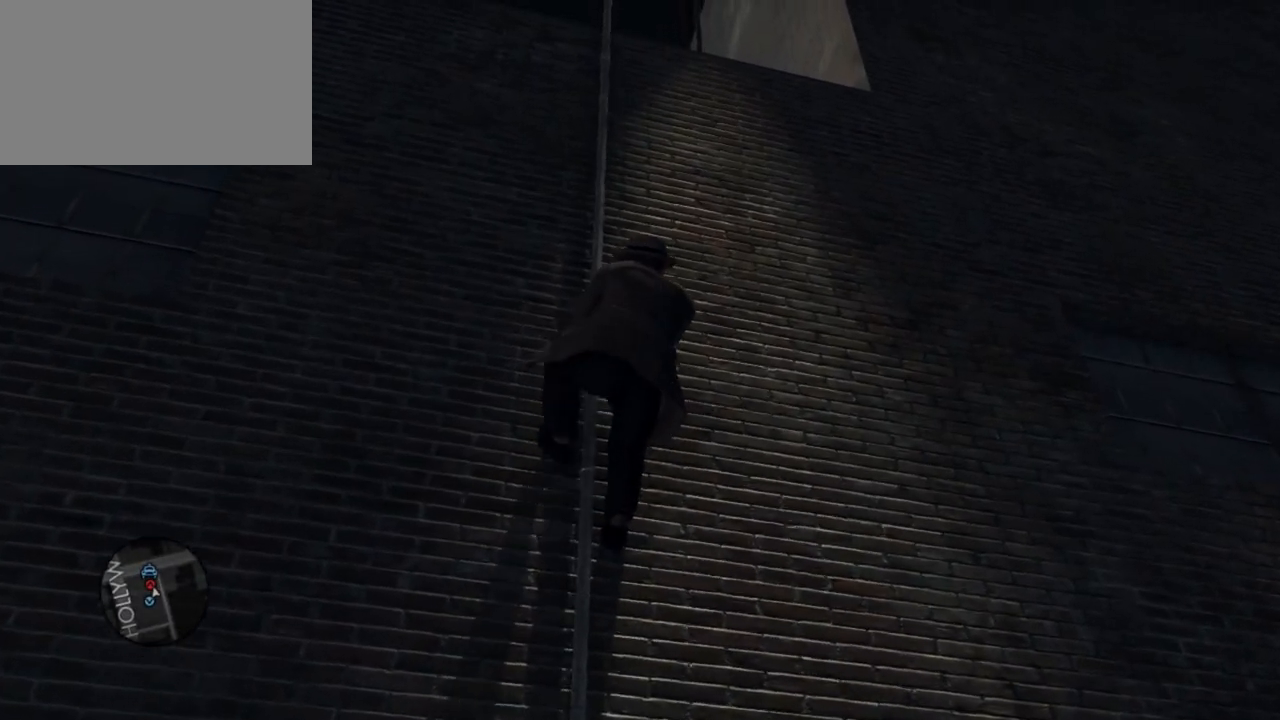
{"keys": ["shift", "w"], "mouse": [], "events": []}
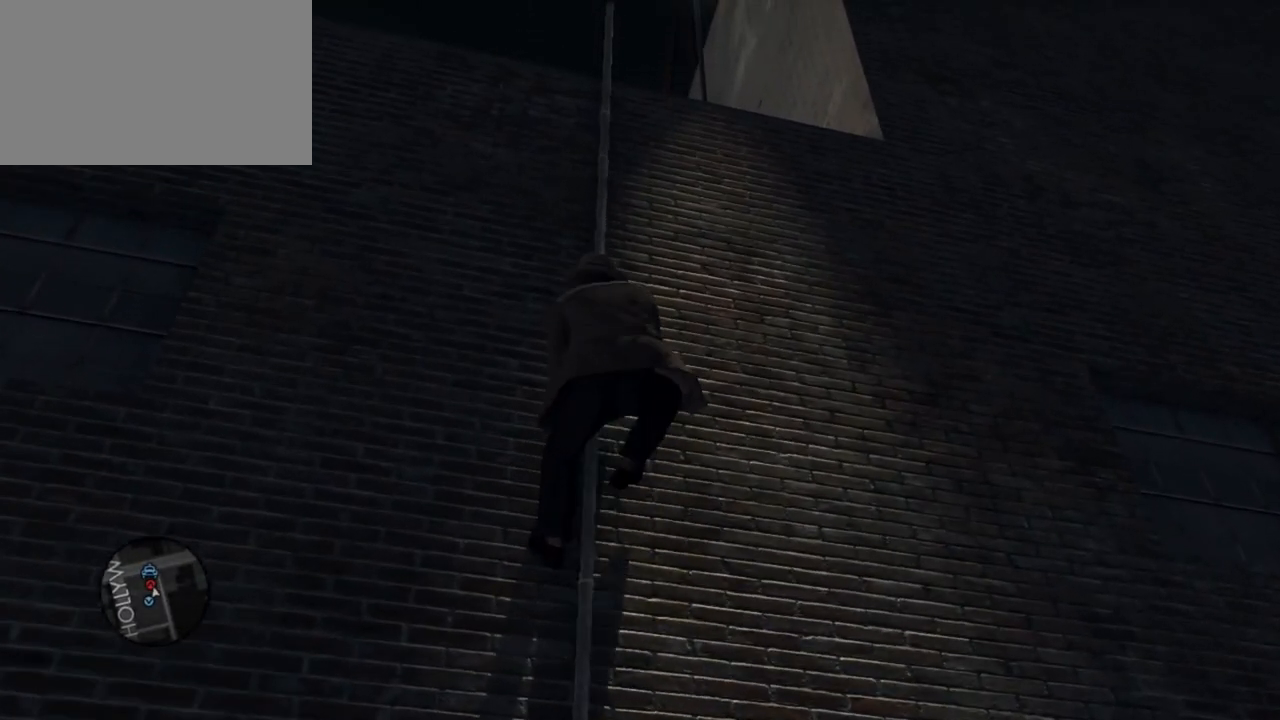
{"keys": ["shift", "w"], "mouse": [], "events": []}
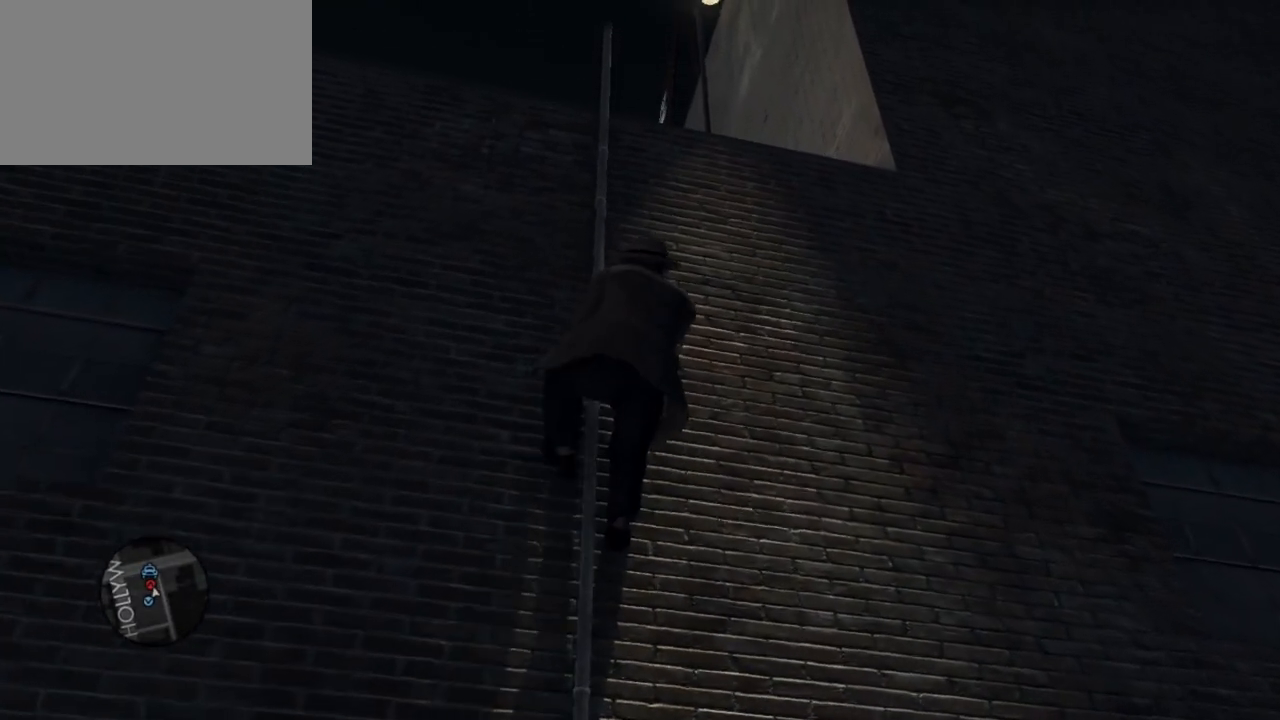
{"keys": ["shift", "w"], "mouse": [], "events": []}
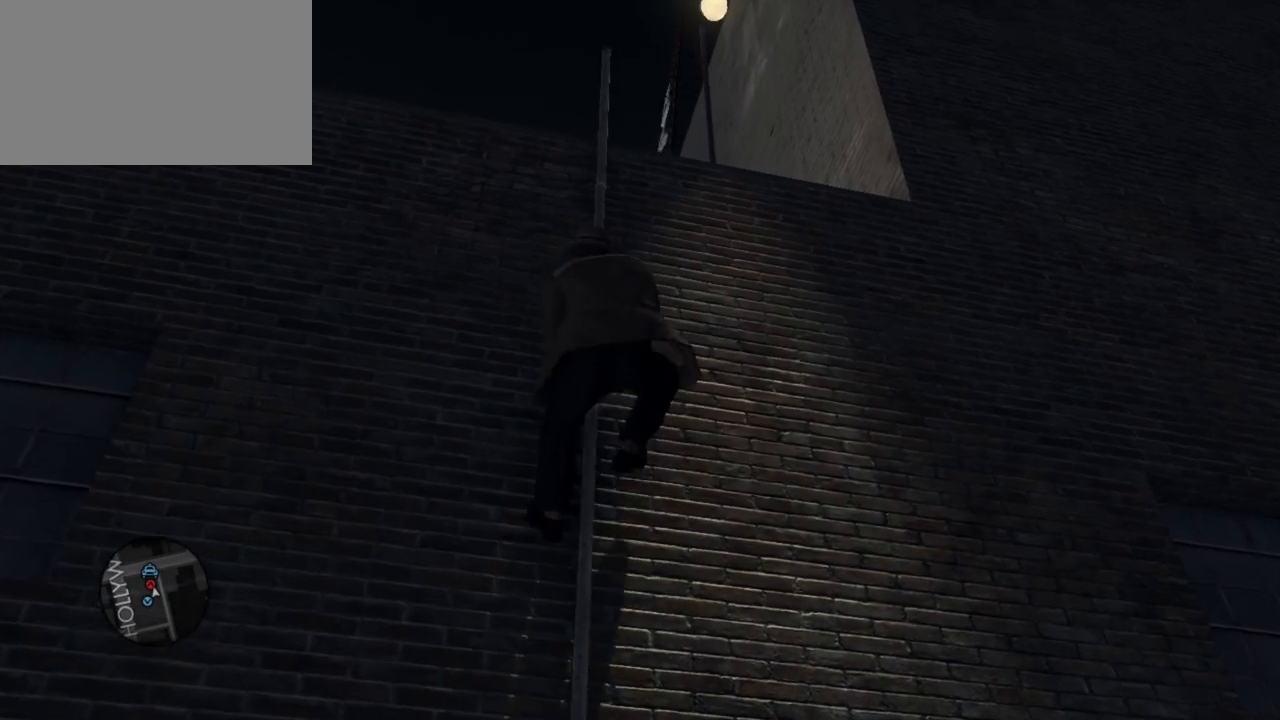
{"keys": ["shift", "w"], "mouse": [], "events": []}
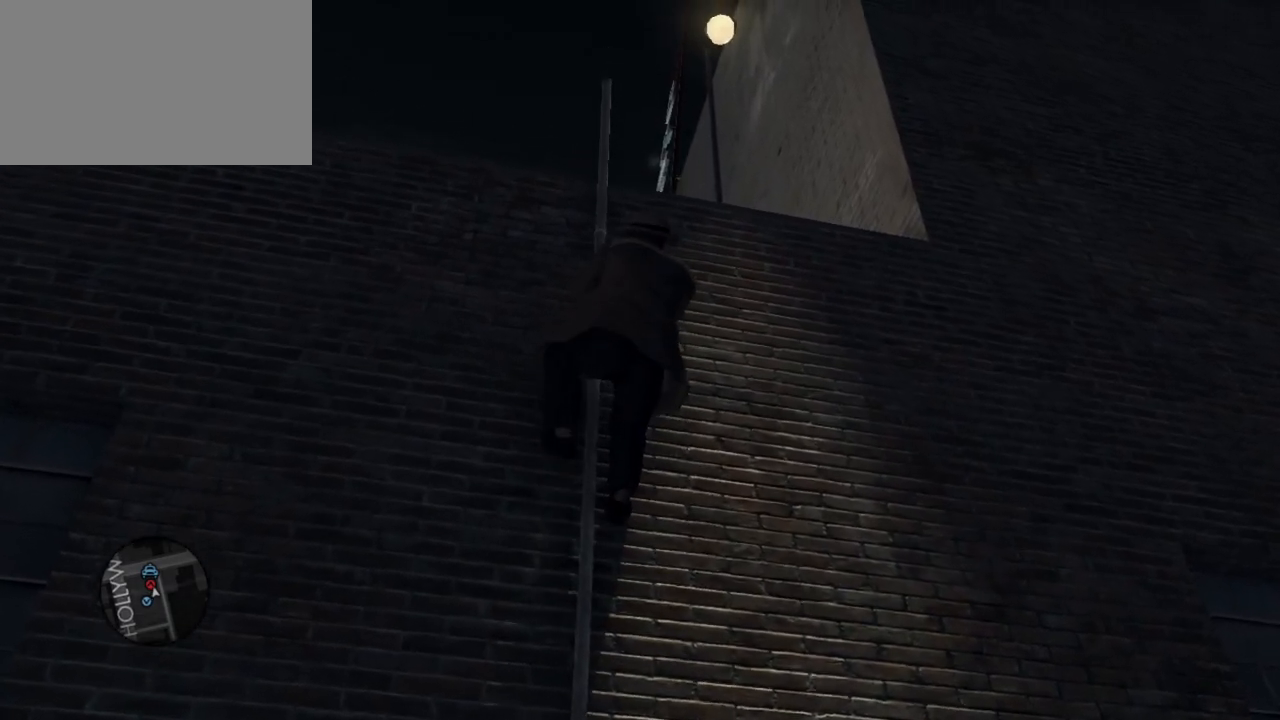
{"keys": ["shift", "w"], "mouse": [], "events": []}
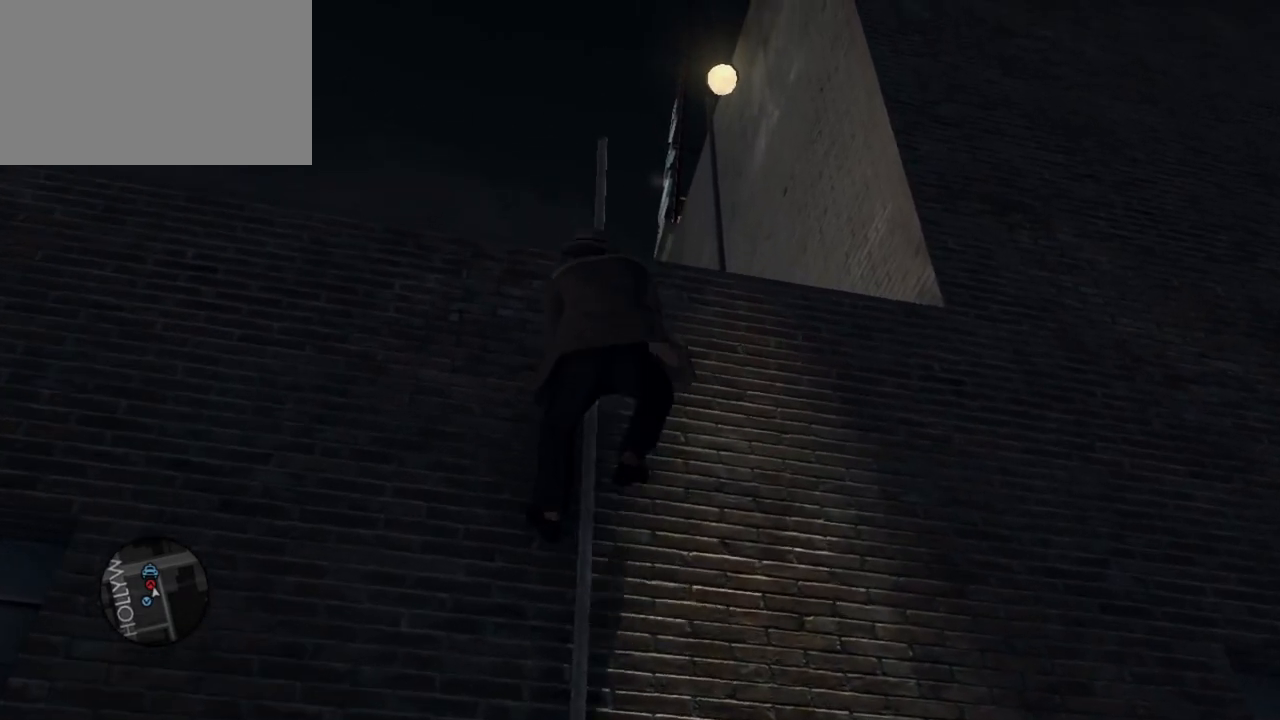
{"keys": ["shift", "w"], "mouse": [], "events": []}
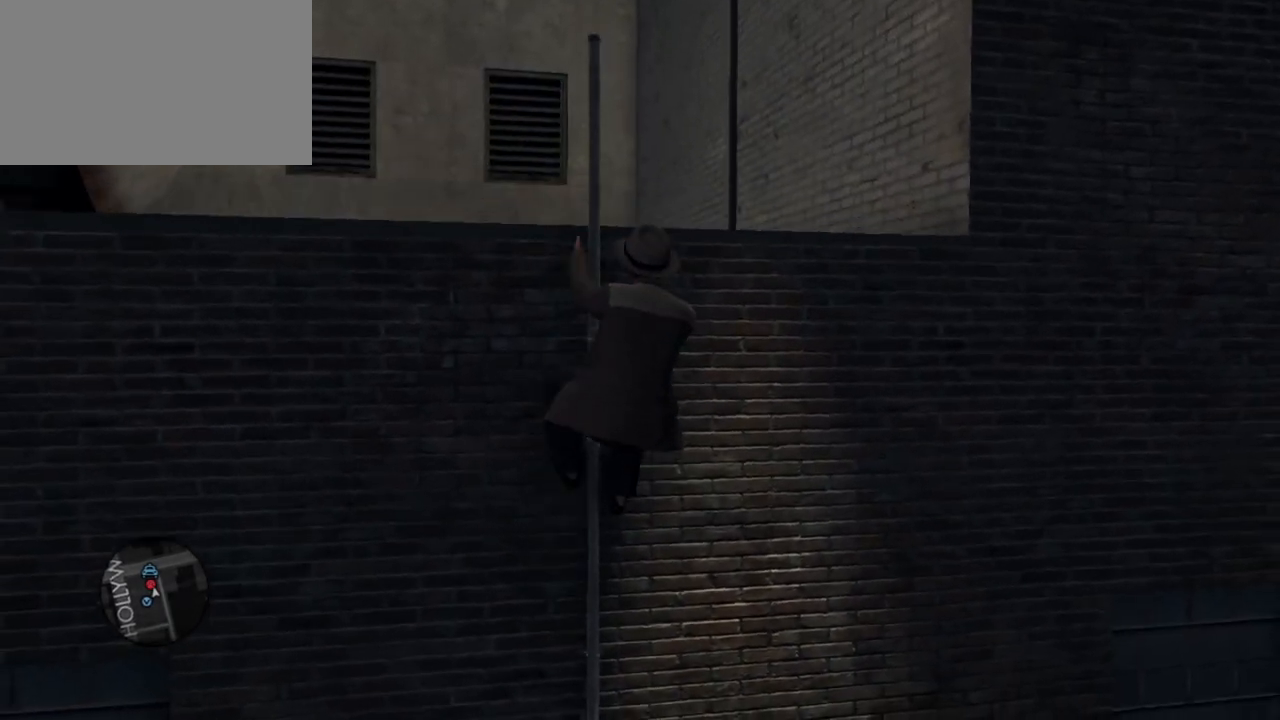
{"keys": ["shift", "w"], "mouse": [], "events": []}
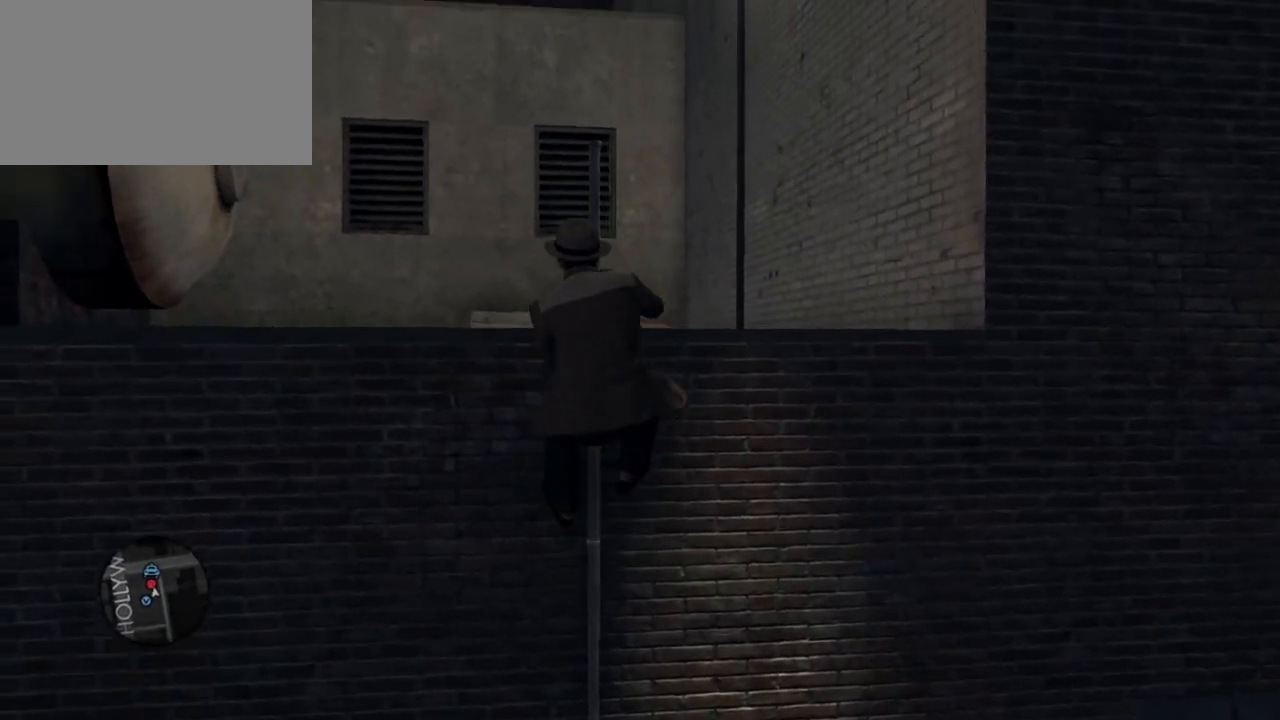
{"keys": ["shift", "w"], "mouse": [], "events": []}
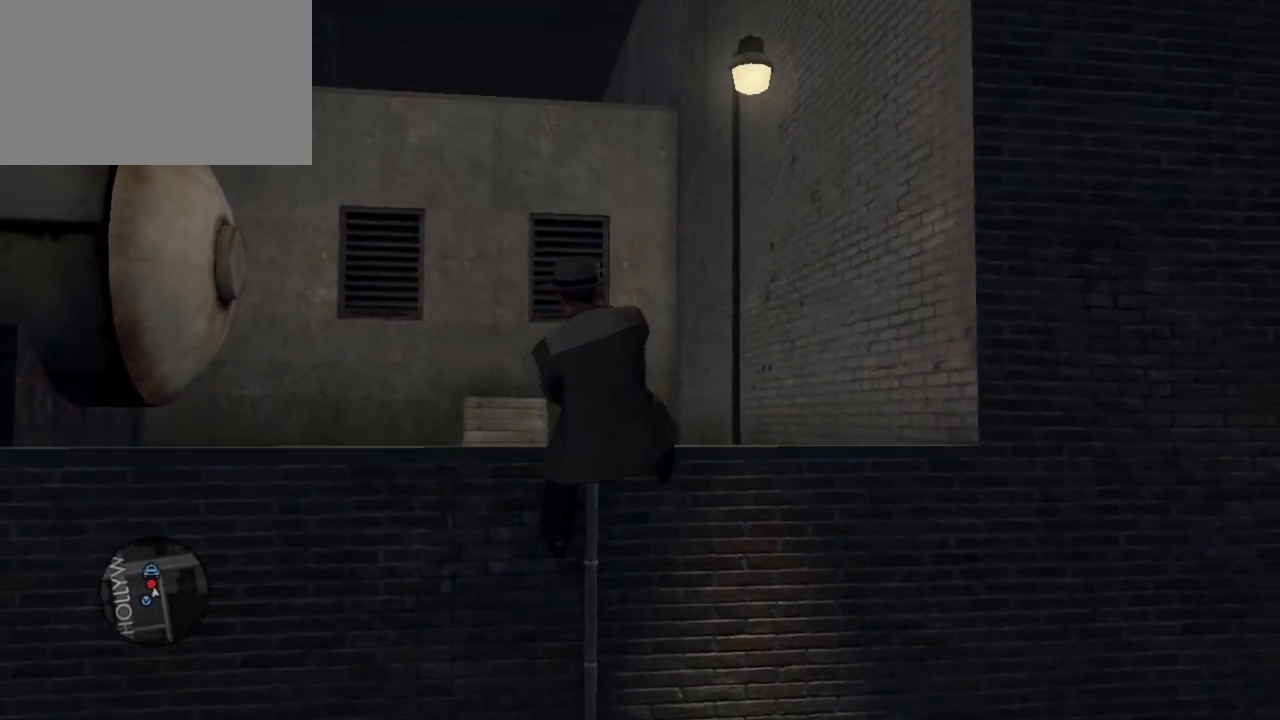
{"keys": ["shift", "w"], "mouse": [], "events": []}
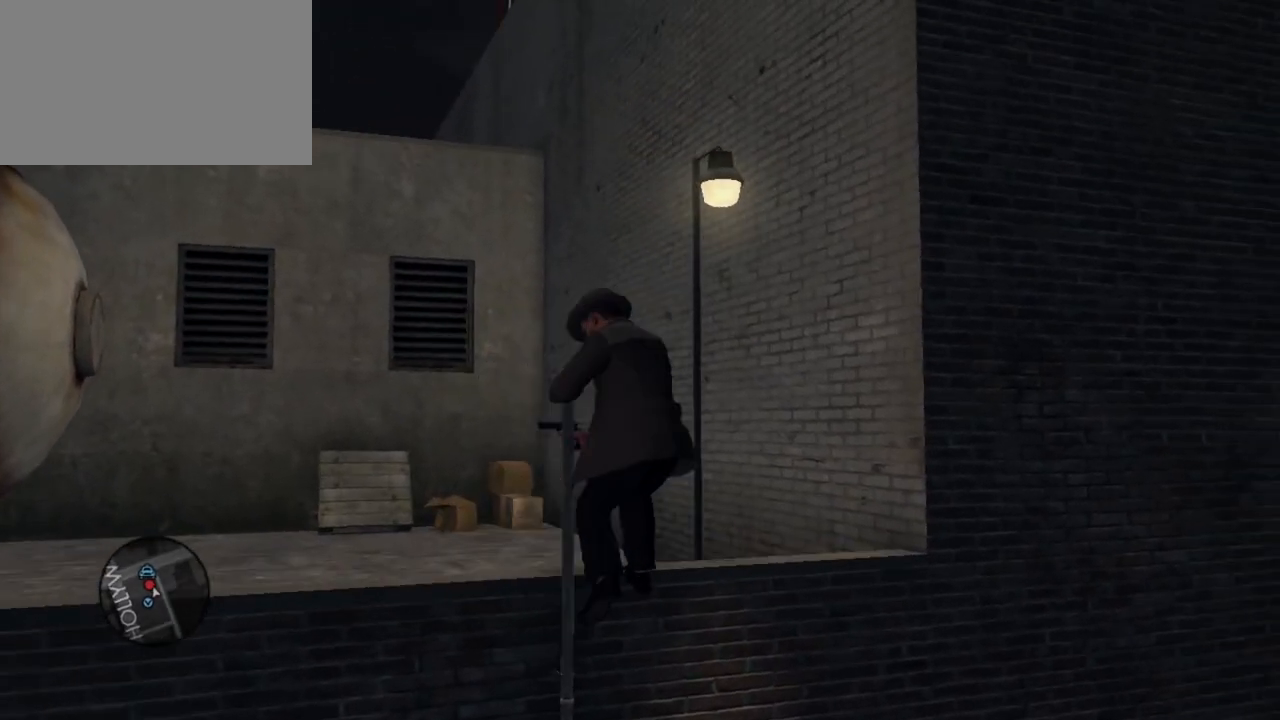
{"keys": ["shift", "w"], "mouse": [], "events": []}
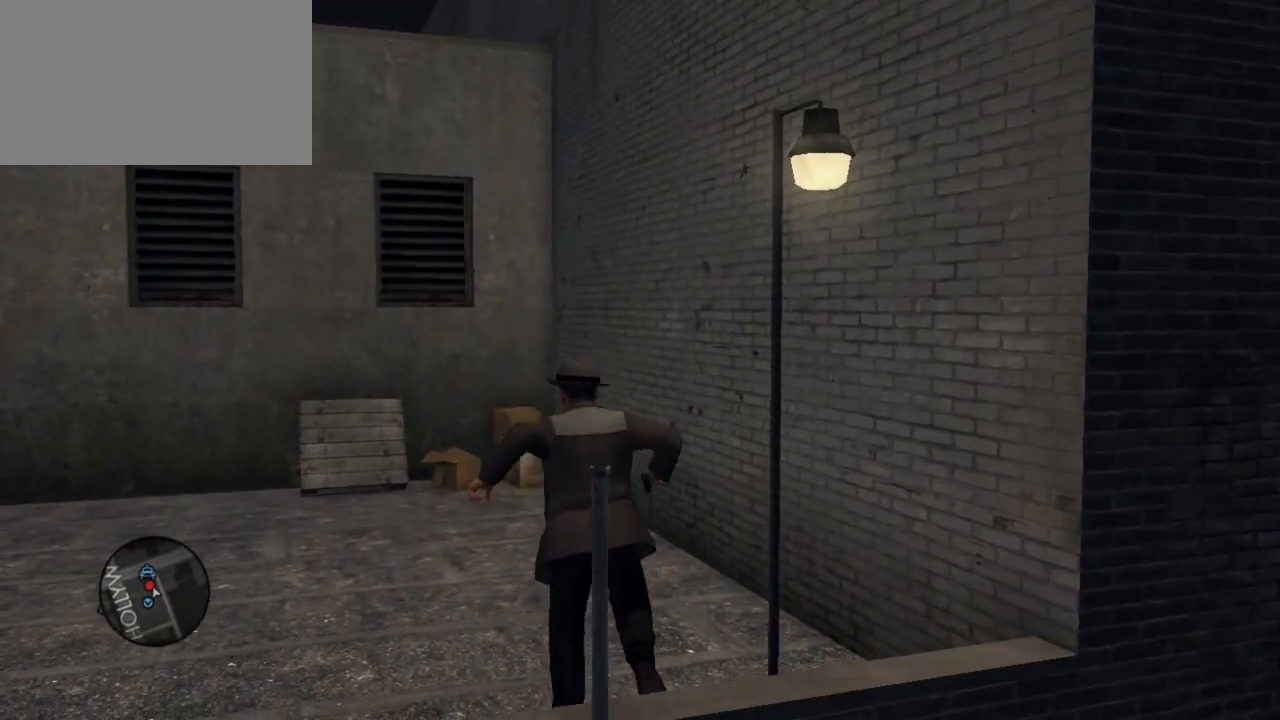
{"keys": ["a", "shift", "w"], "mouse": [], "events": [[50, "a", "down"]]}
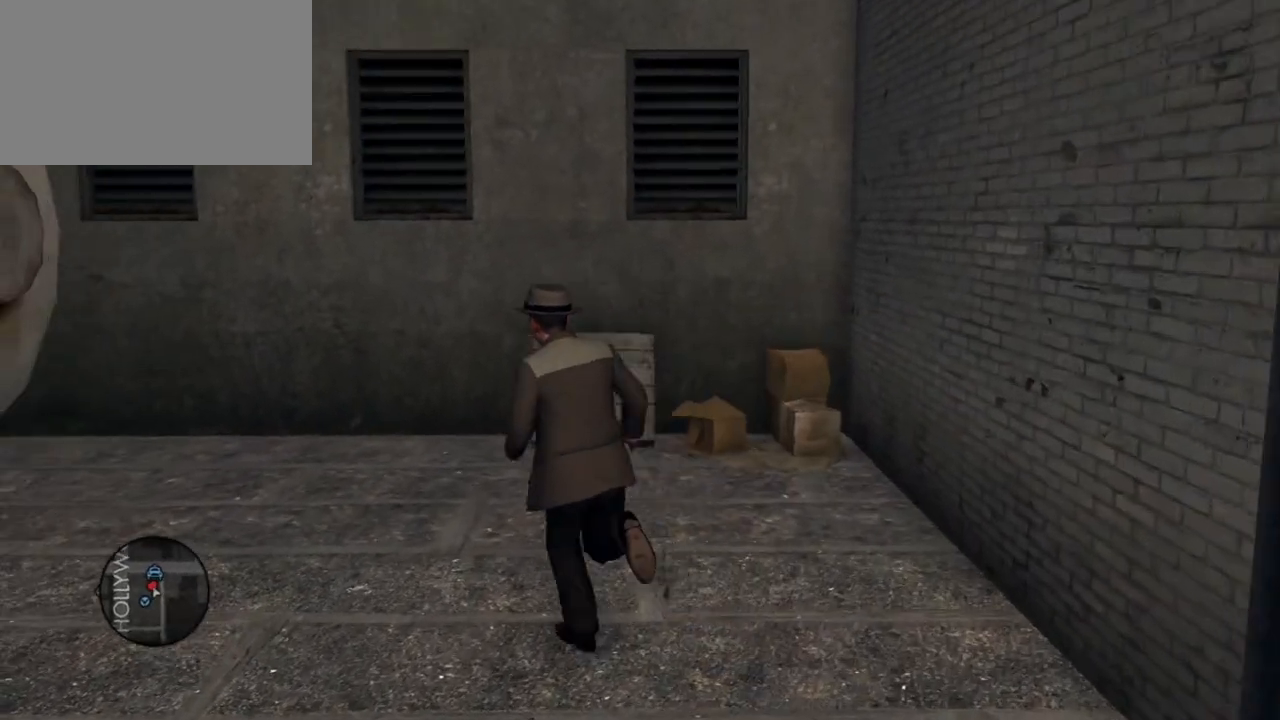
{"keys": ["a", "shift", "w"], "mouse": [], "events": []}
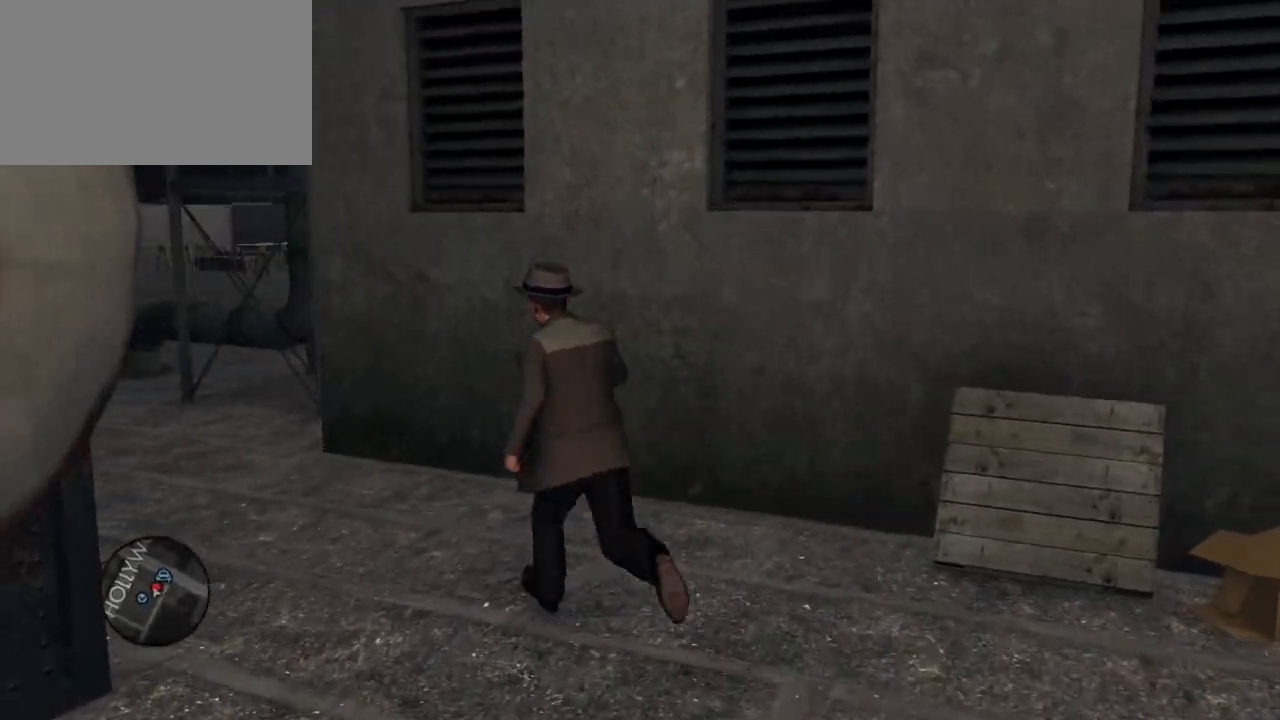
{"keys": ["a", "shift", "w"], "mouse": [], "events": []}
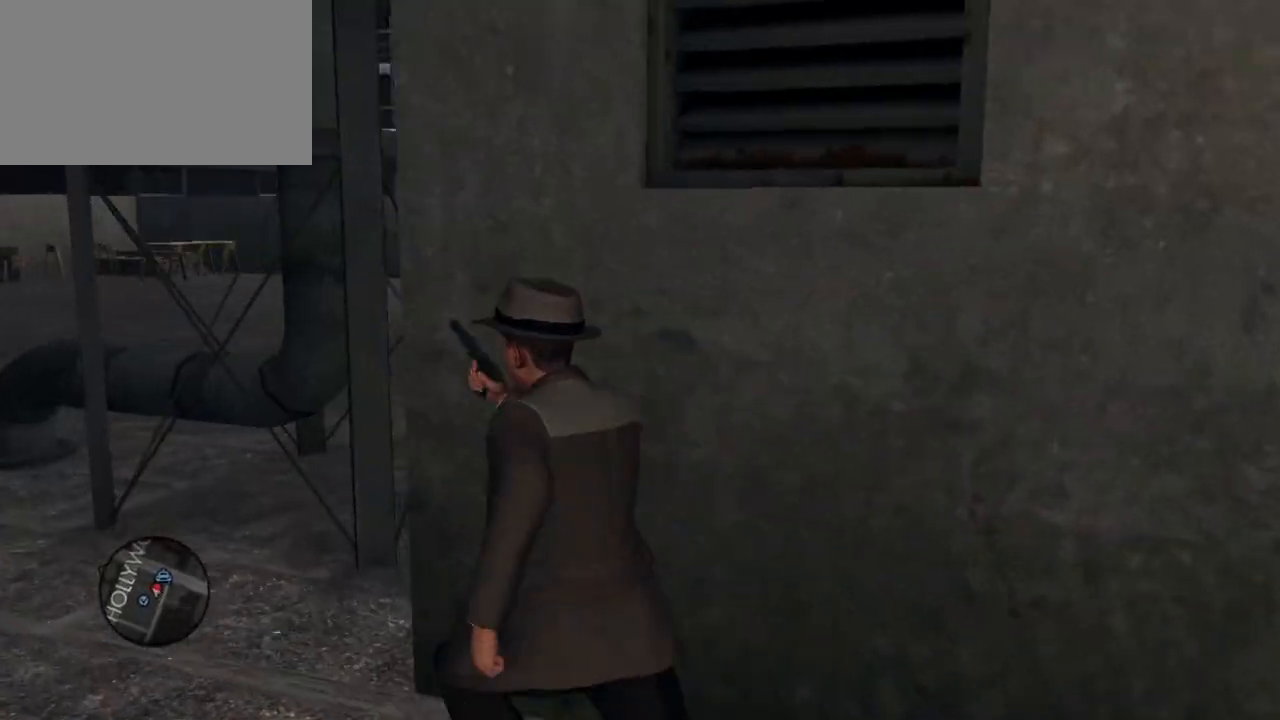
{"keys": ["a", "shift"], "mouse": [], "events": [[100, "w", "up"]]}
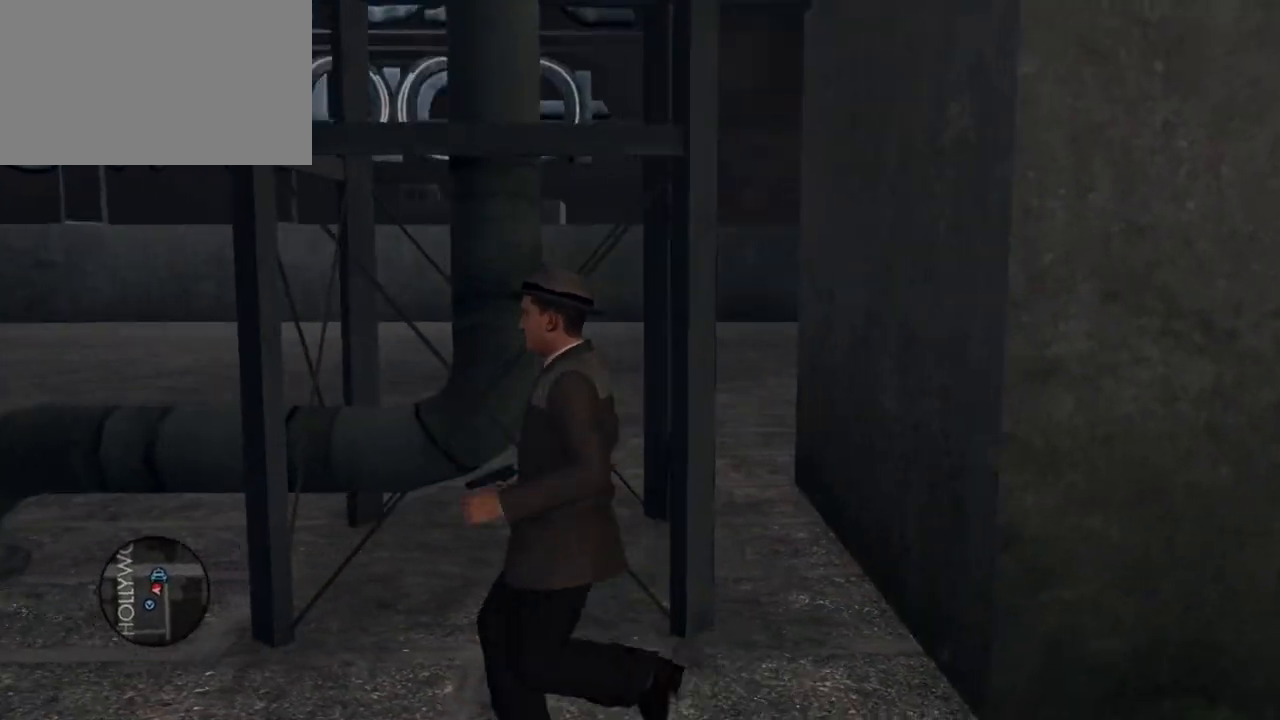
{"keys": ["a", "shift"], "mouse": [], "events": []}
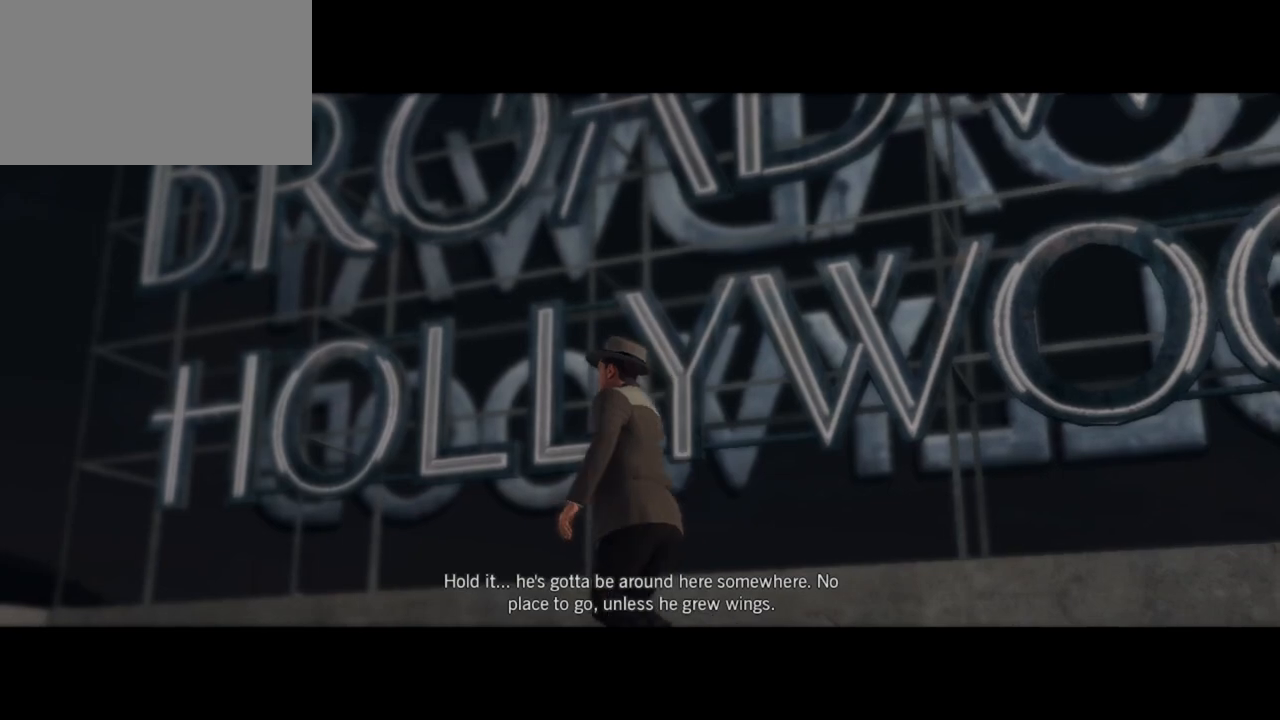
{"keys": [], "mouse": [], "events": [[467, "shift", "up"], [500, "a", "up"]]}